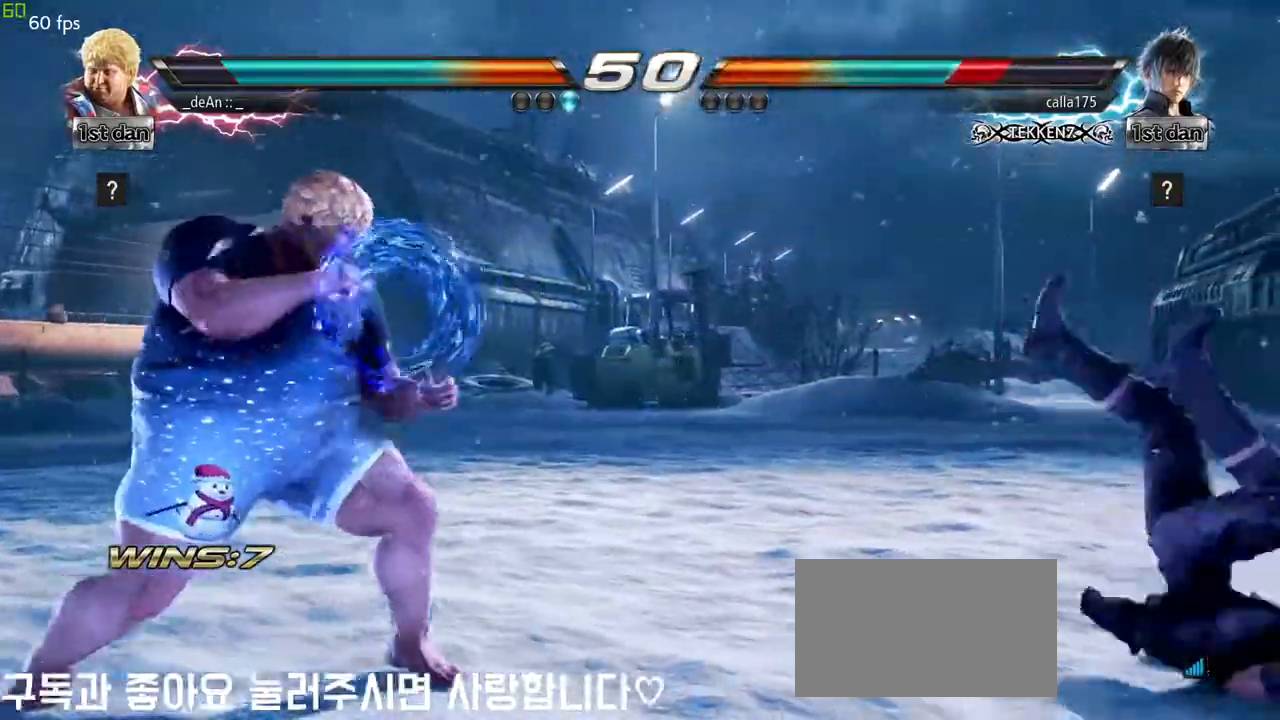
Gameplay with a controller (arcade stick); each line is a JSON object with the inputs held at the frame after it (dt_ms = milliseconds from this image to that frame). "events" lists button and stick changes between this image and that frame as [ms after this image, input, new state], when the widget could be followed in between. Not read: L3 R3.
{"dt_ms": 500, "buttons": [], "left_stick": "center", "events": [[50, "CROSS", "down"], [233, "CROSS", "up"], [350, "left_stick", "center"]]}
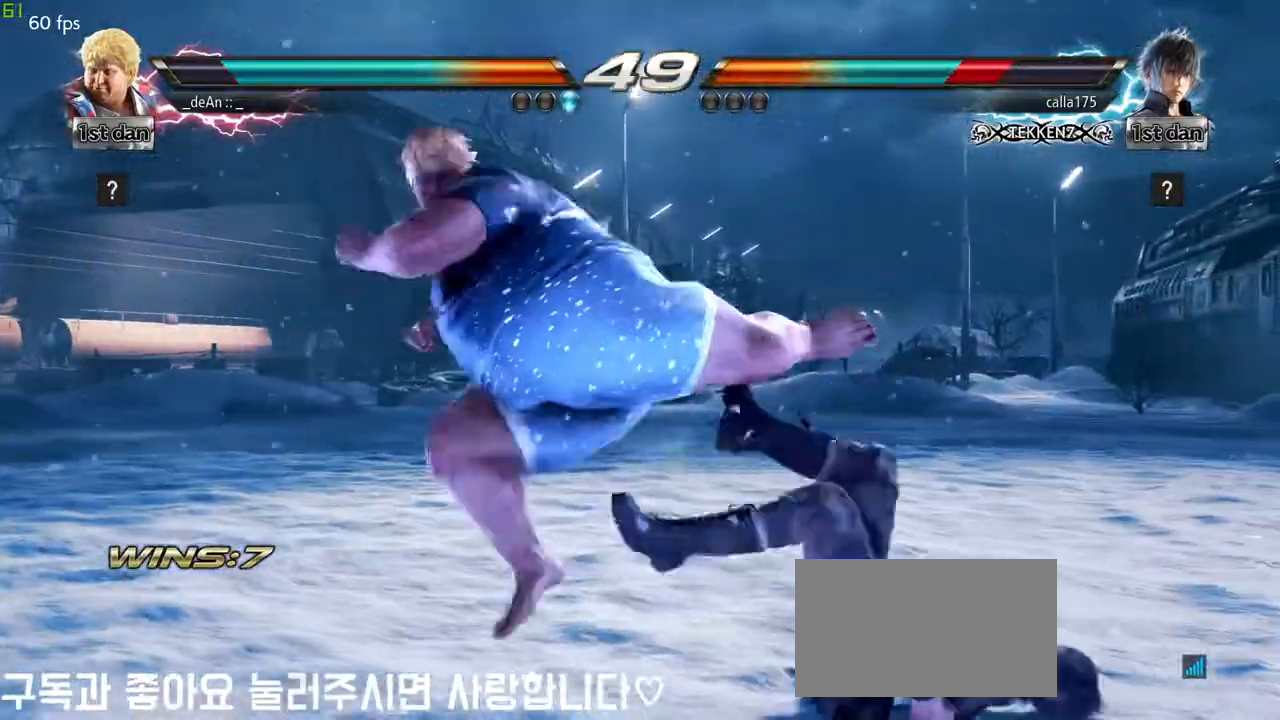
{"dt_ms": 500, "buttons": [], "left_stick": "center", "events": [[183, "left_stick", "down-right"], [267, "SQUARE", "down"], [367, "SQUARE", "up"], [467, "left_stick", "center"]]}
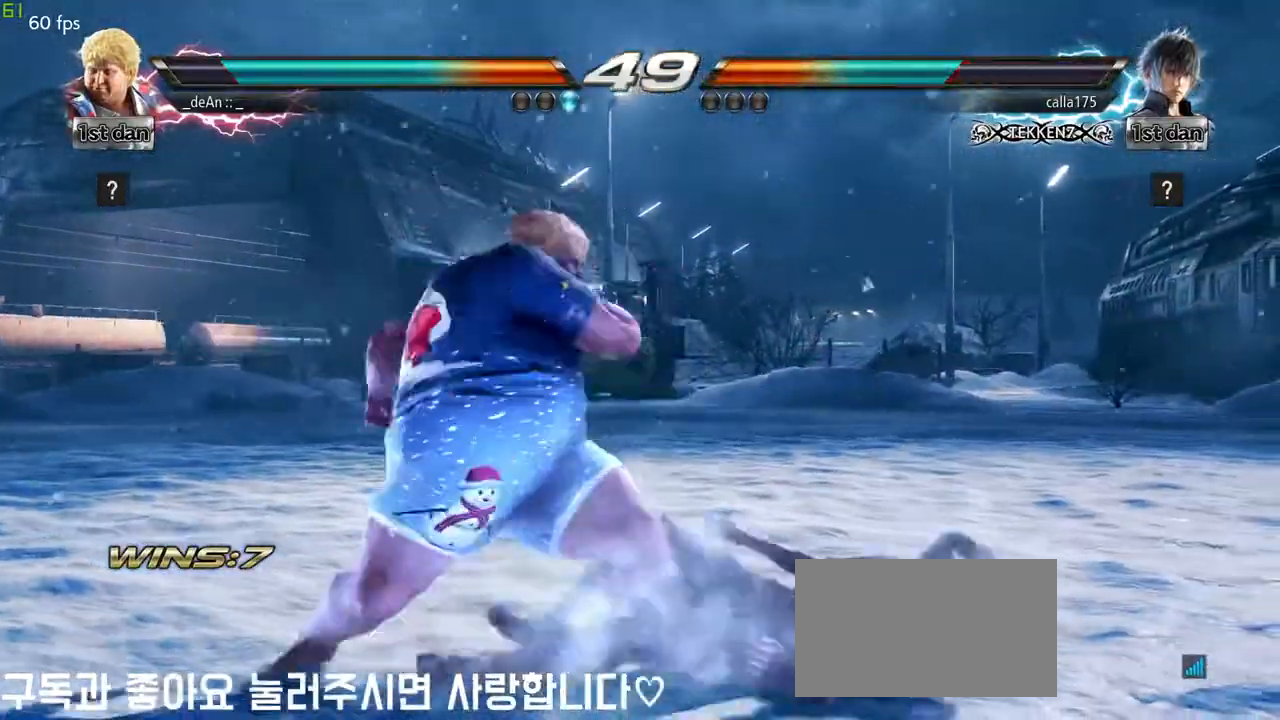
{"dt_ms": 500, "buttons": [], "left_stick": "center", "events": [[83, "SQUARE", "down"], [83, "TRIANGLE", "down"], [250, "SQUARE", "up"], [250, "TRIANGLE", "up"]]}
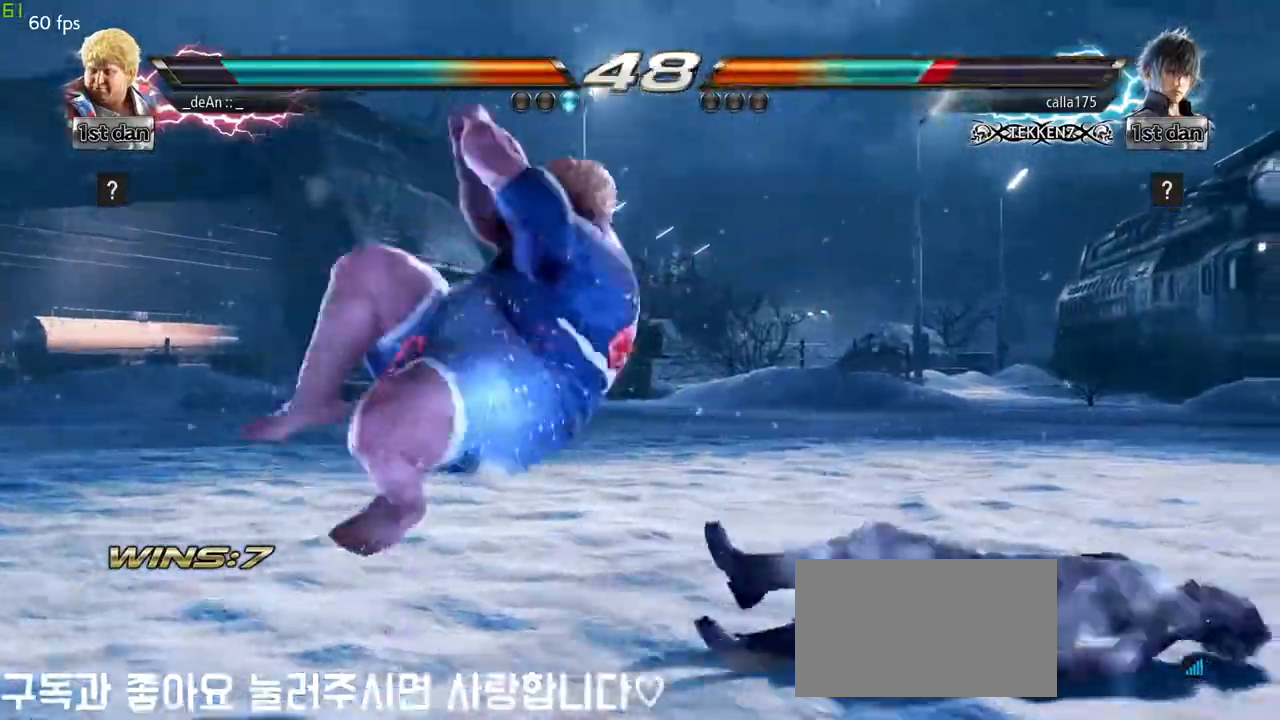
{"dt_ms": 500, "buttons": [], "left_stick": "center", "events": []}
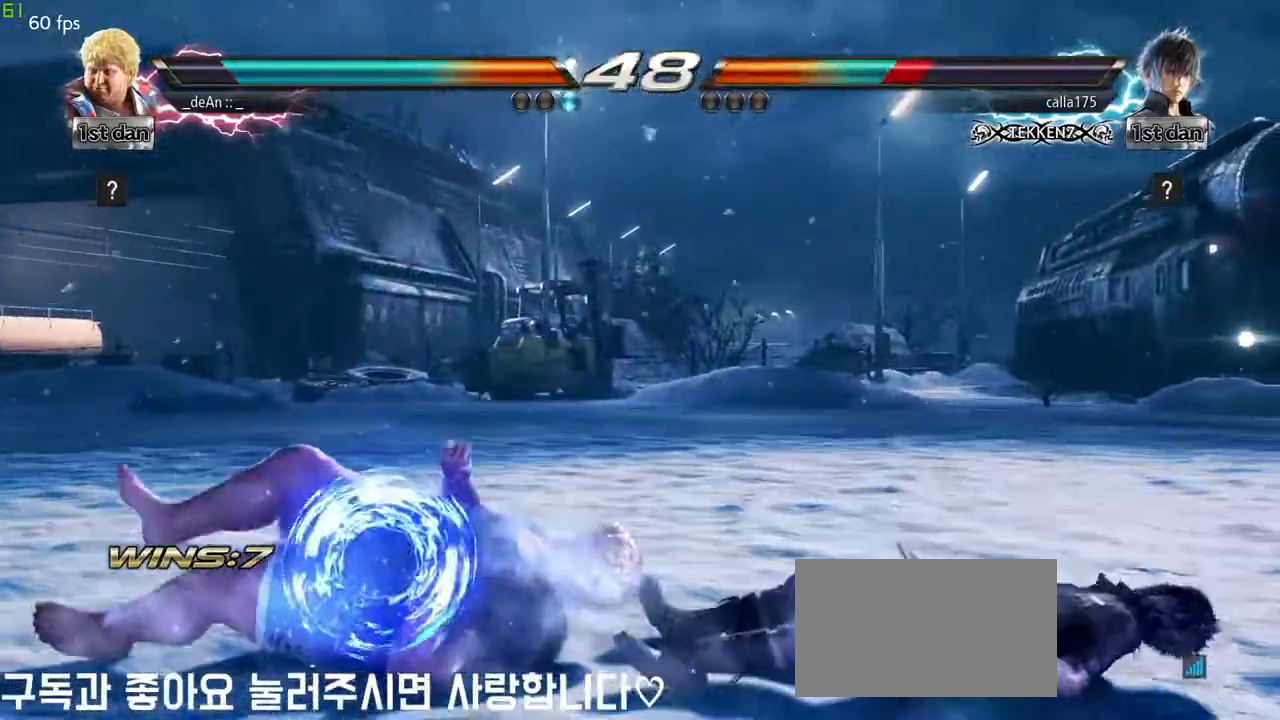
{"dt_ms": 500, "buttons": [], "left_stick": "up-right", "events": [[100, "left_stick", "up"], [283, "left_stick", "center"], [400, "left_stick", "right"], [500, "left_stick", "up-right"]]}
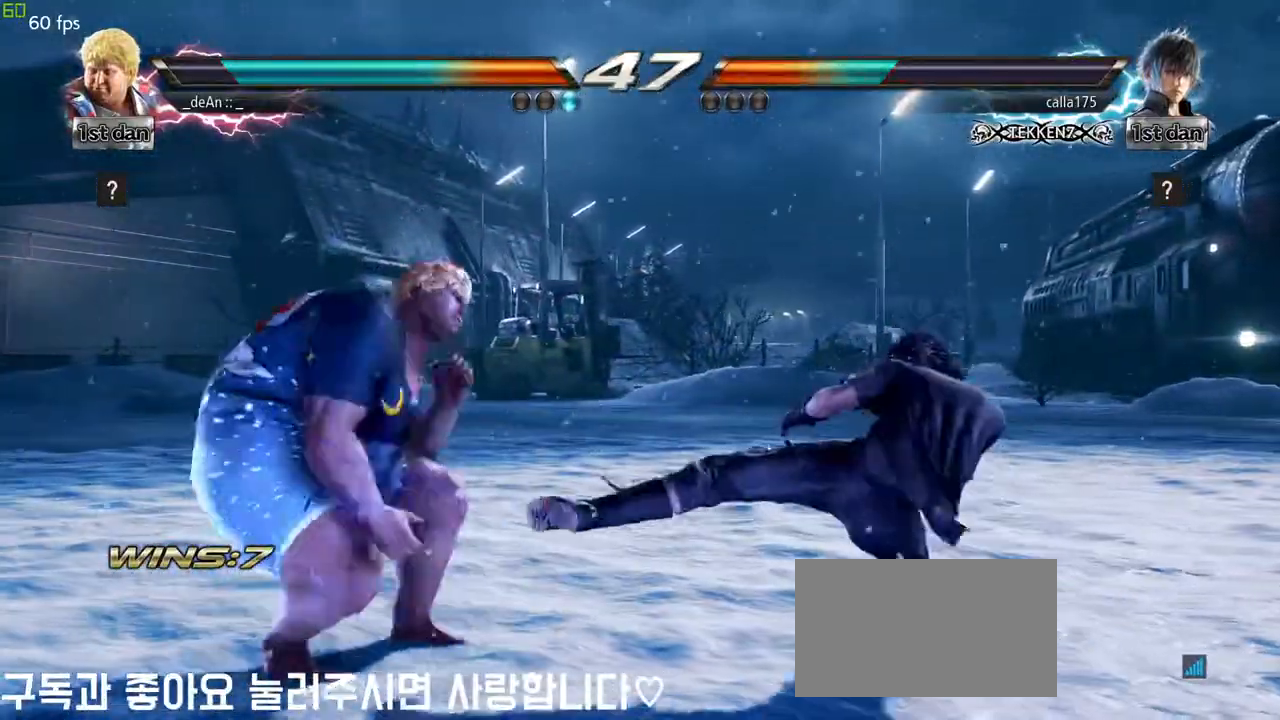
{"dt_ms": 500, "buttons": ["CIRCLE"], "left_stick": "center", "events": [[17, "SQUARE", "down"], [17, "TRIANGLE", "down"], [67, "TRIANGLE", "up"], [83, "SQUARE", "up"], [100, "left_stick", "center"], [233, "CIRCLE", "down"], [300, "CIRCLE", "up"], [367, "CIRCLE", "down"]]}
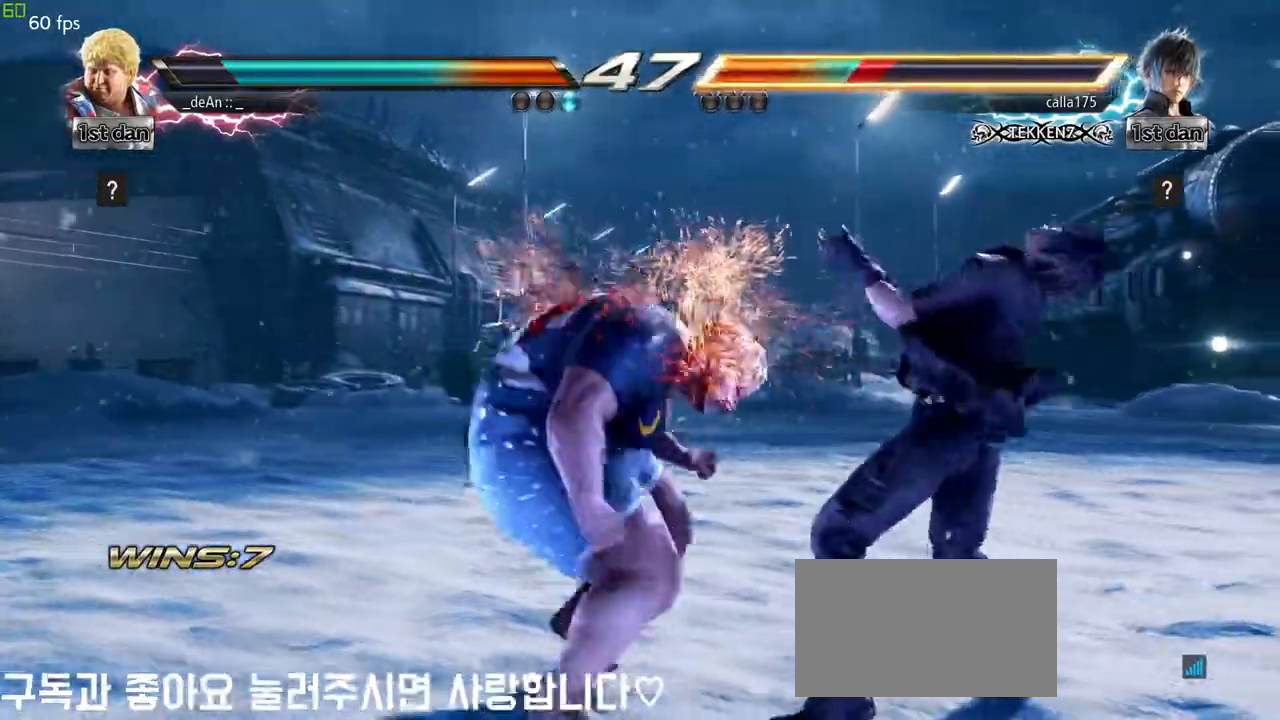
{"dt_ms": 500, "buttons": [], "left_stick": "center", "events": [[67, "CIRCLE", "up"], [117, "CIRCLE", "down"], [433, "CIRCLE", "up"]]}
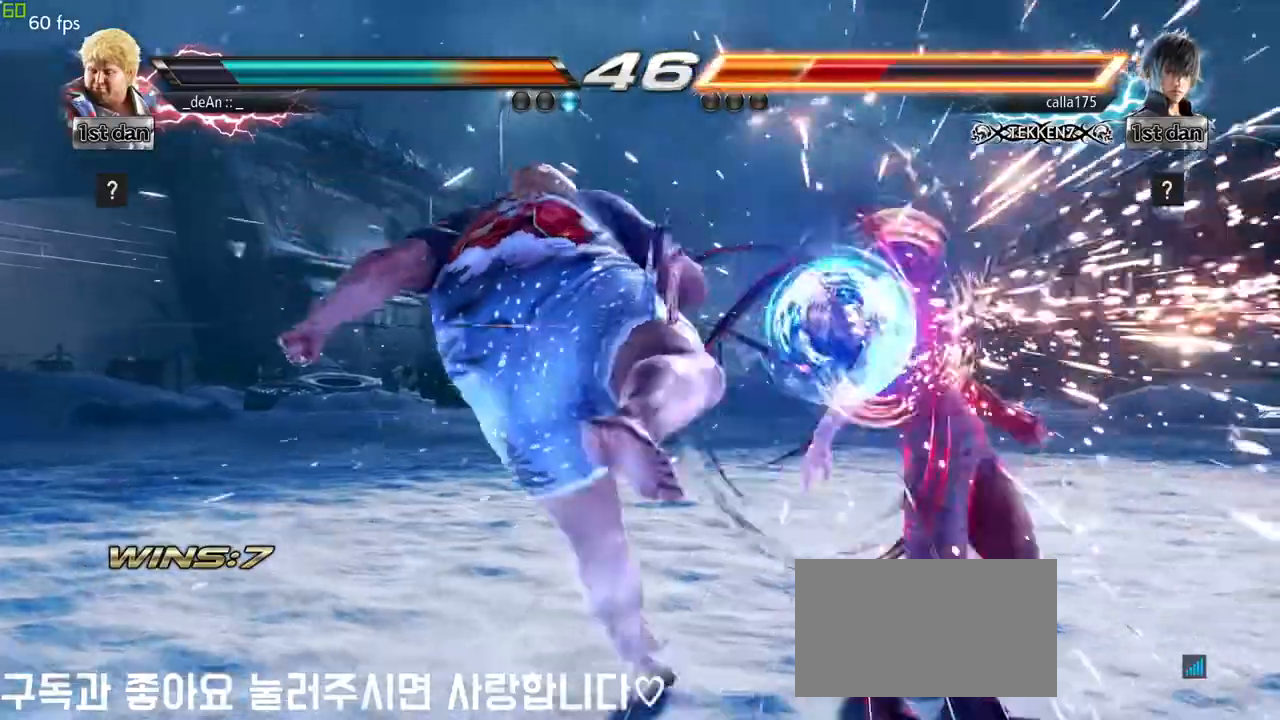
{"dt_ms": 500, "buttons": [], "left_stick": "center", "events": [[167, "left_stick", "left"], [250, "TRIANGLE", "down"], [400, "TRIANGLE", "up"], [467, "left_stick", "center"]]}
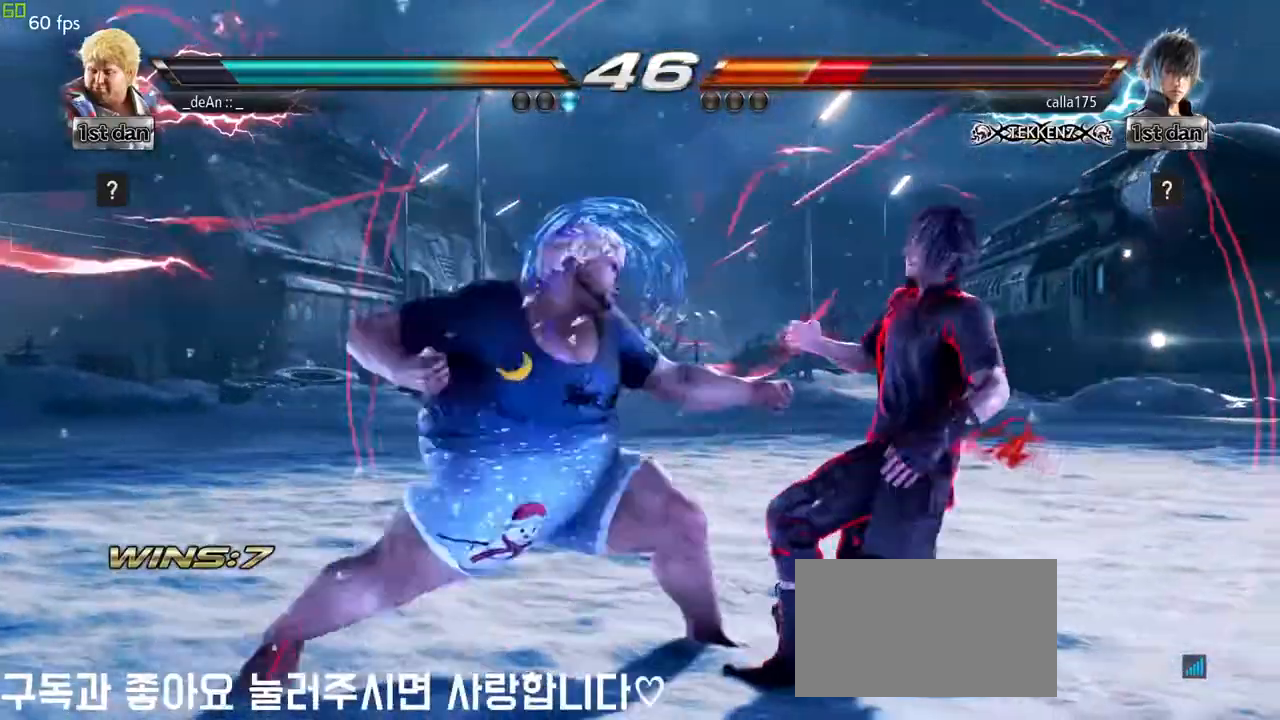
{"dt_ms": 1000, "buttons": ["CIRCLE"], "left_stick": "center"}
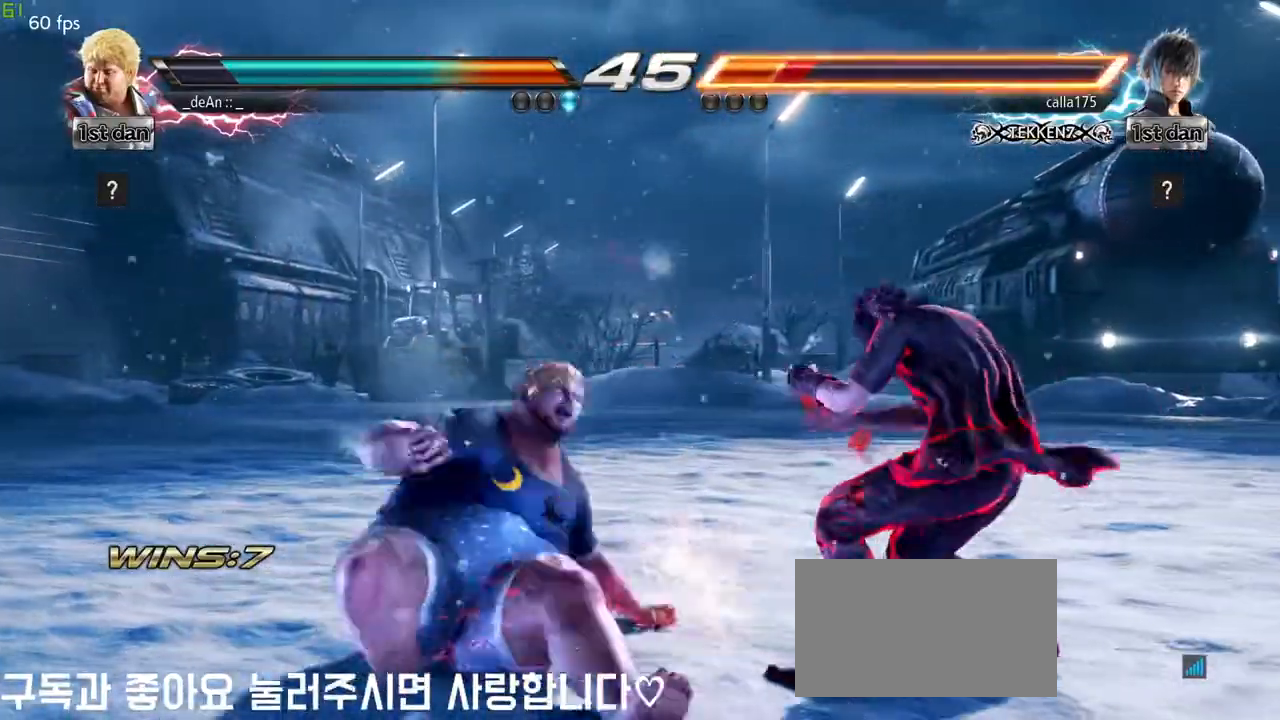
{"dt_ms": 500, "buttons": [], "left_stick": "center", "events": [[333, "CIRCLE", "up"]]}
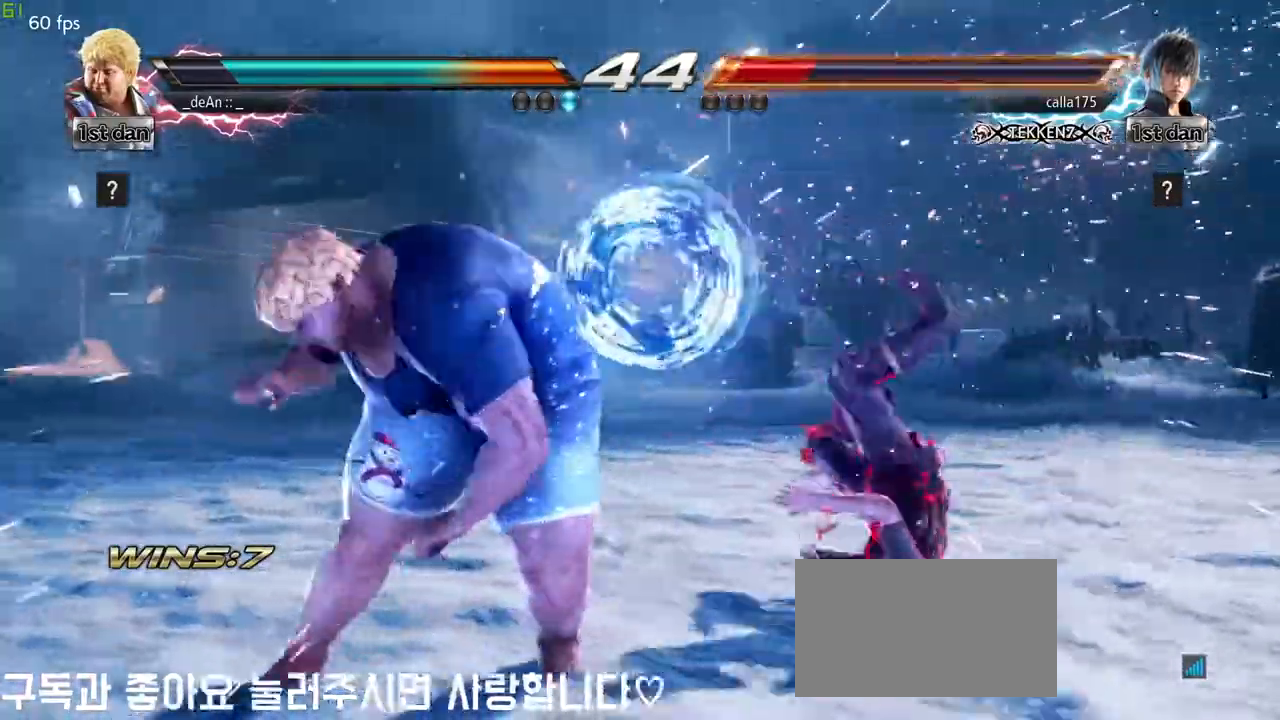
{"dt_ms": 500, "buttons": [], "left_stick": "right", "events": [[100, "left_stick", "right"], [200, "SQUARE", "down"], [250, "TRIANGLE", "down"], [350, "SQUARE", "up"], [400, "TRIANGLE", "up"]]}
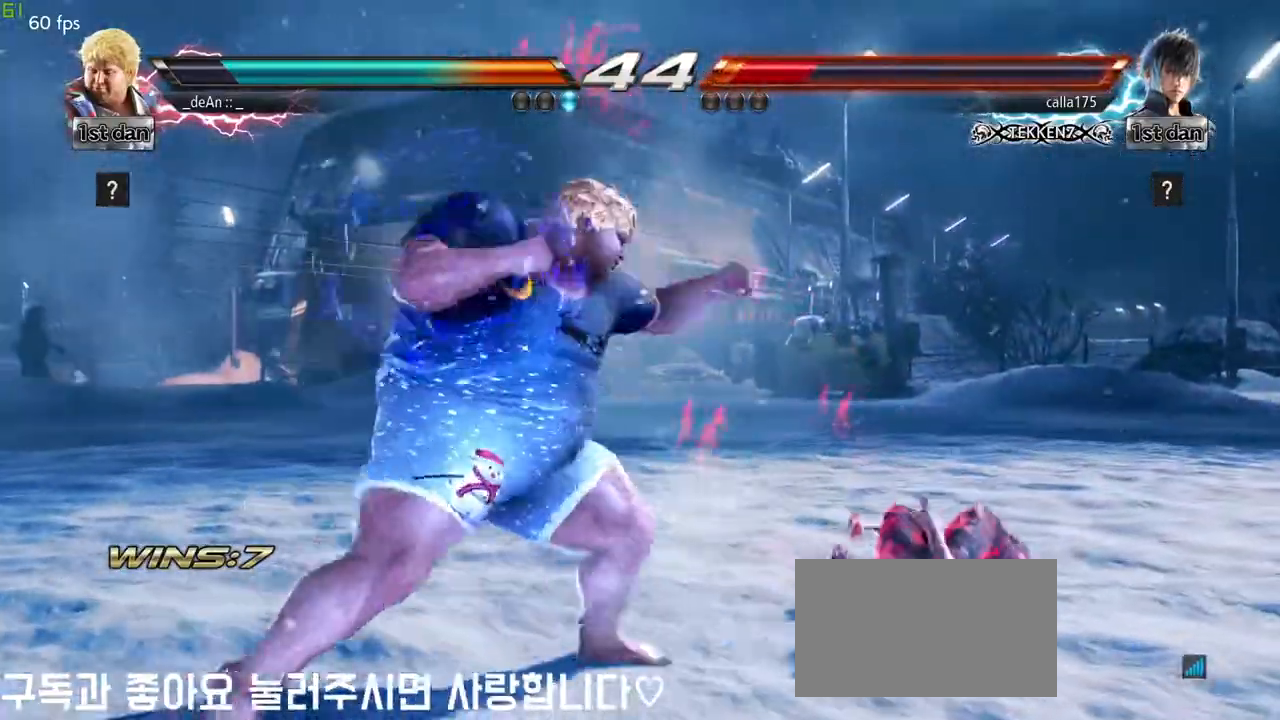
{"dt_ms": 500, "buttons": ["SQUARE"], "left_stick": "down-right", "events": [[67, "left_stick", "center"], [300, "left_stick", "right"], [400, "left_stick", "center"], [483, "left_stick", "down-right"], [500, "SQUARE", "down"]]}
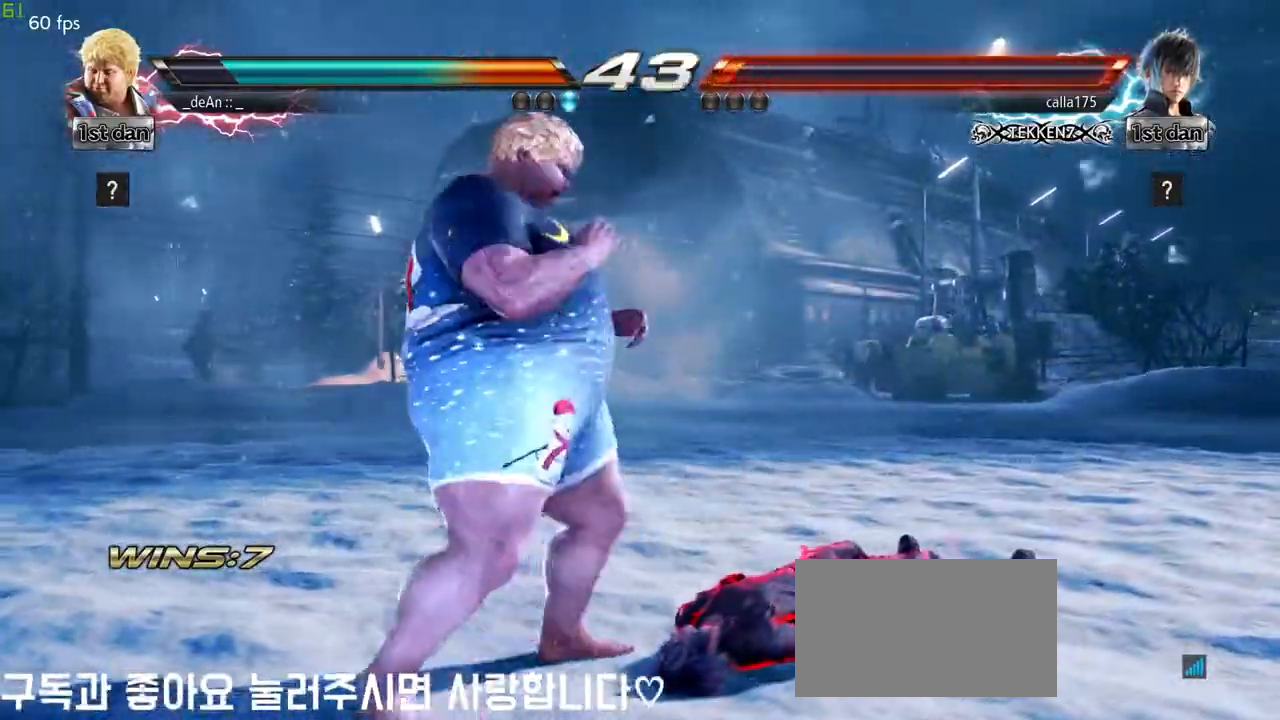
{"dt_ms": 500, "buttons": [], "left_stick": "center", "events": [[83, "SQUARE", "up"], [200, "left_stick", "center"]]}
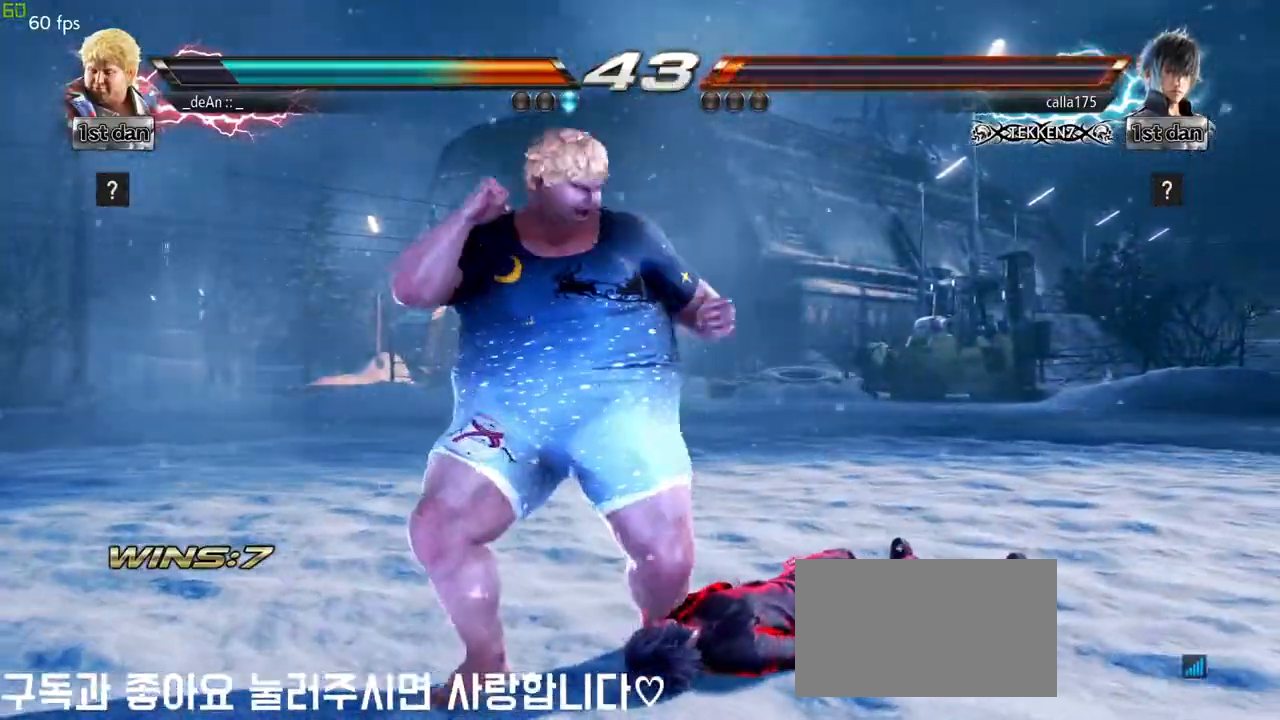
{"dt_ms": 500, "buttons": [], "left_stick": "center", "events": [[17, "left_stick", "down-right"], [83, "SQUARE", "down"], [233, "SQUARE", "up"], [300, "left_stick", "center"]]}
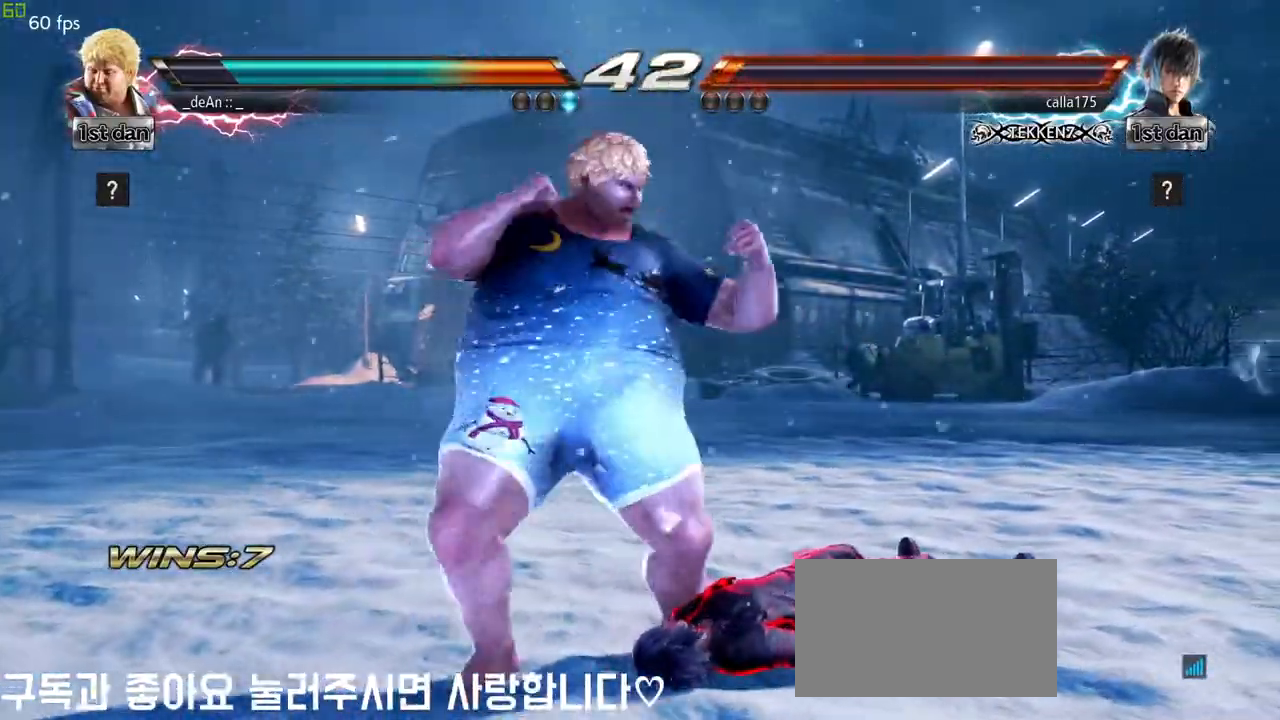
{"dt_ms": 500, "buttons": [], "left_stick": "center", "events": [[133, "left_stick", "down-right"], [167, "SQUARE", "down"], [317, "SQUARE", "up"], [417, "left_stick", "center"]]}
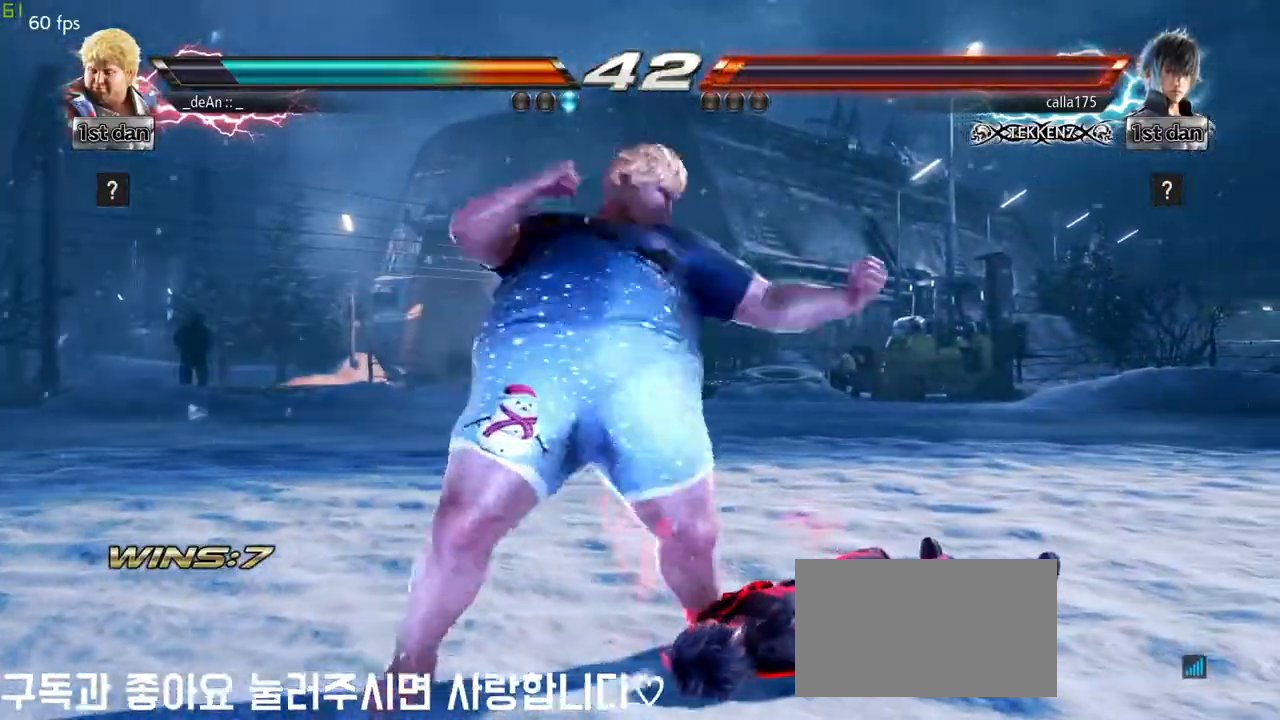
{"dt_ms": 500, "buttons": [], "left_stick": "down-right", "events": [[200, "left_stick", "down-right"], [250, "SQUARE", "down"], [400, "SQUARE", "up"]]}
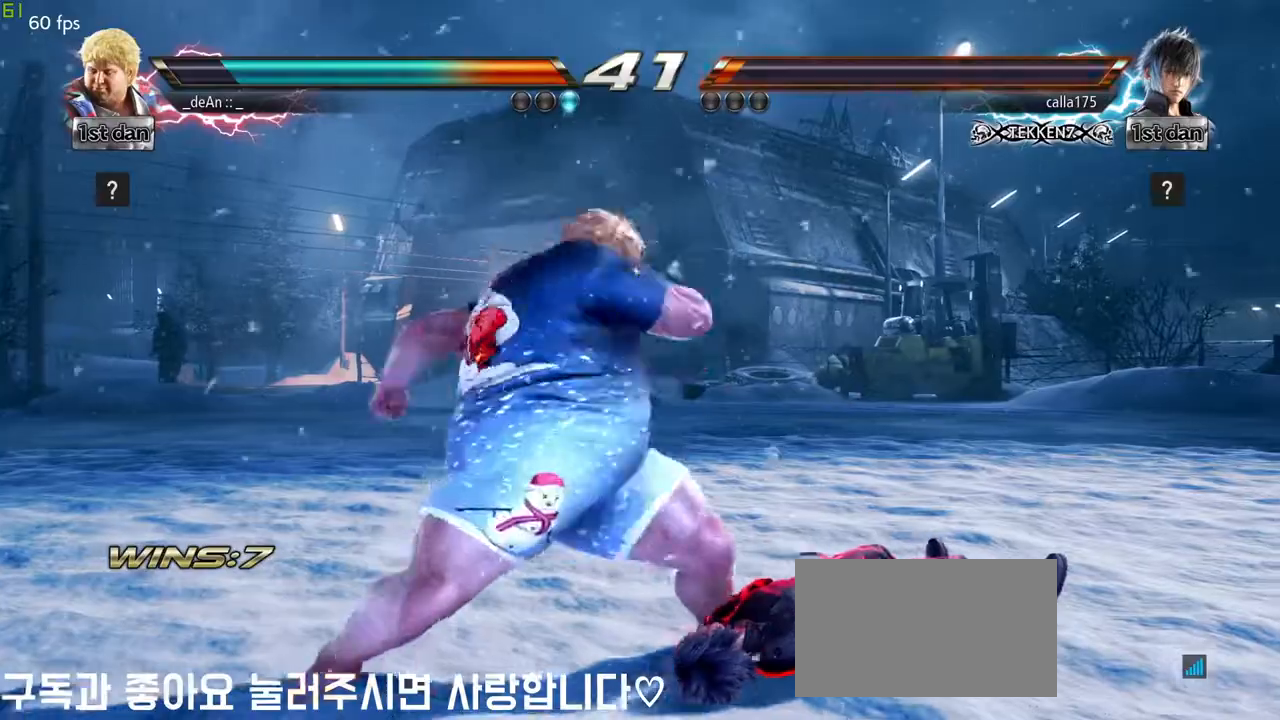
{"dt_ms": 500, "buttons": [], "left_stick": "down", "events": [[17, "left_stick", "center"], [317, "left_stick", "down"], [367, "SQUARE", "down"], [483, "SQUARE", "up"]]}
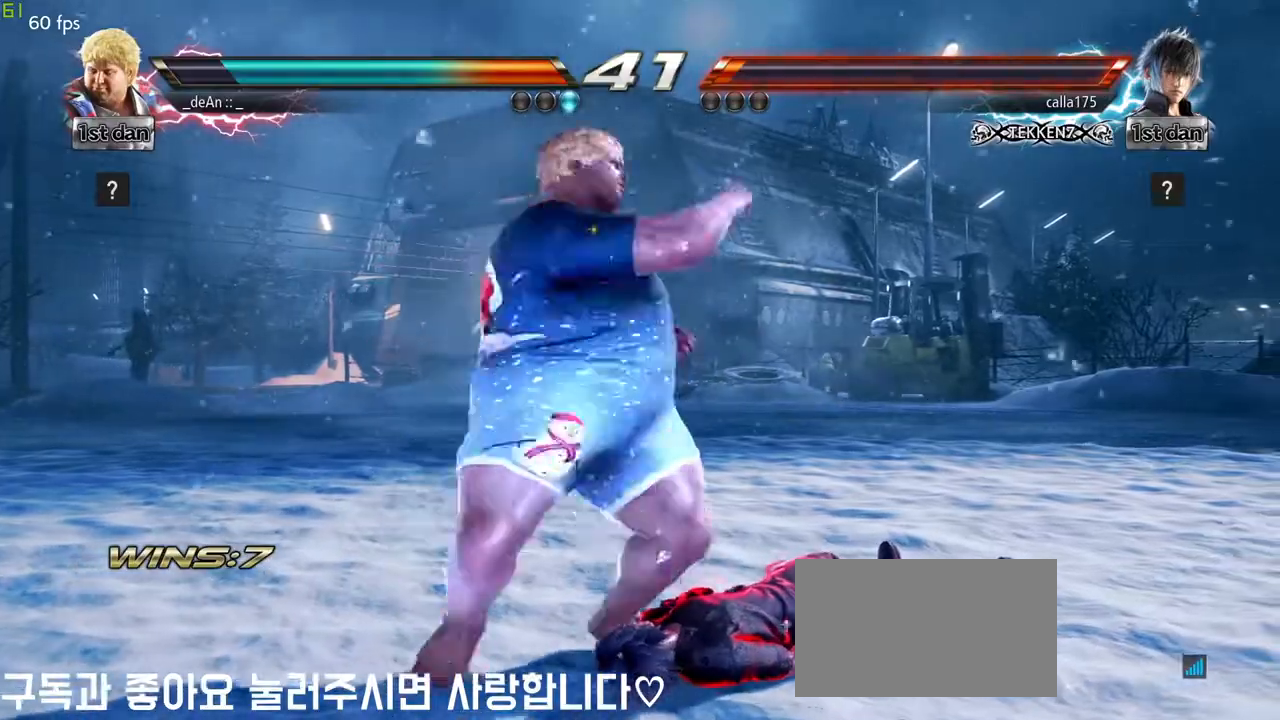
{"dt_ms": 500, "buttons": [], "left_stick": "center", "events": [[17, "left_stick", "center"]]}
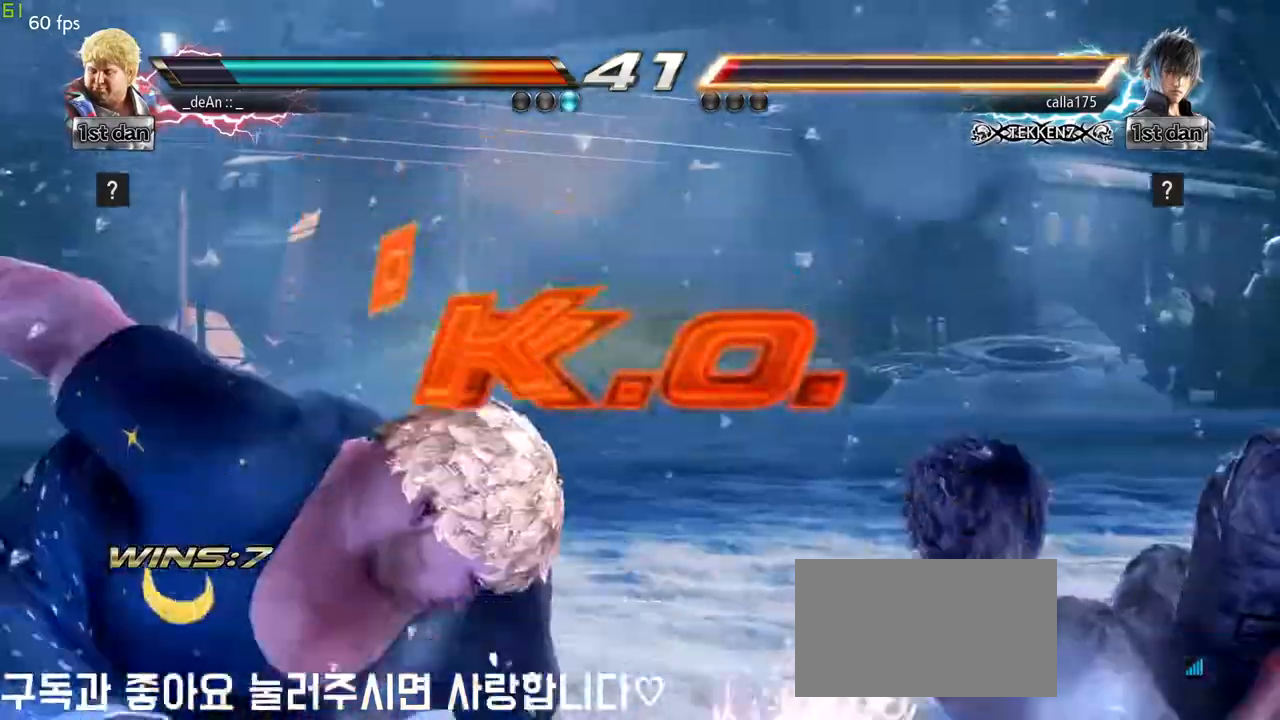
{"dt_ms": 500, "buttons": [], "left_stick": "center", "events": []}
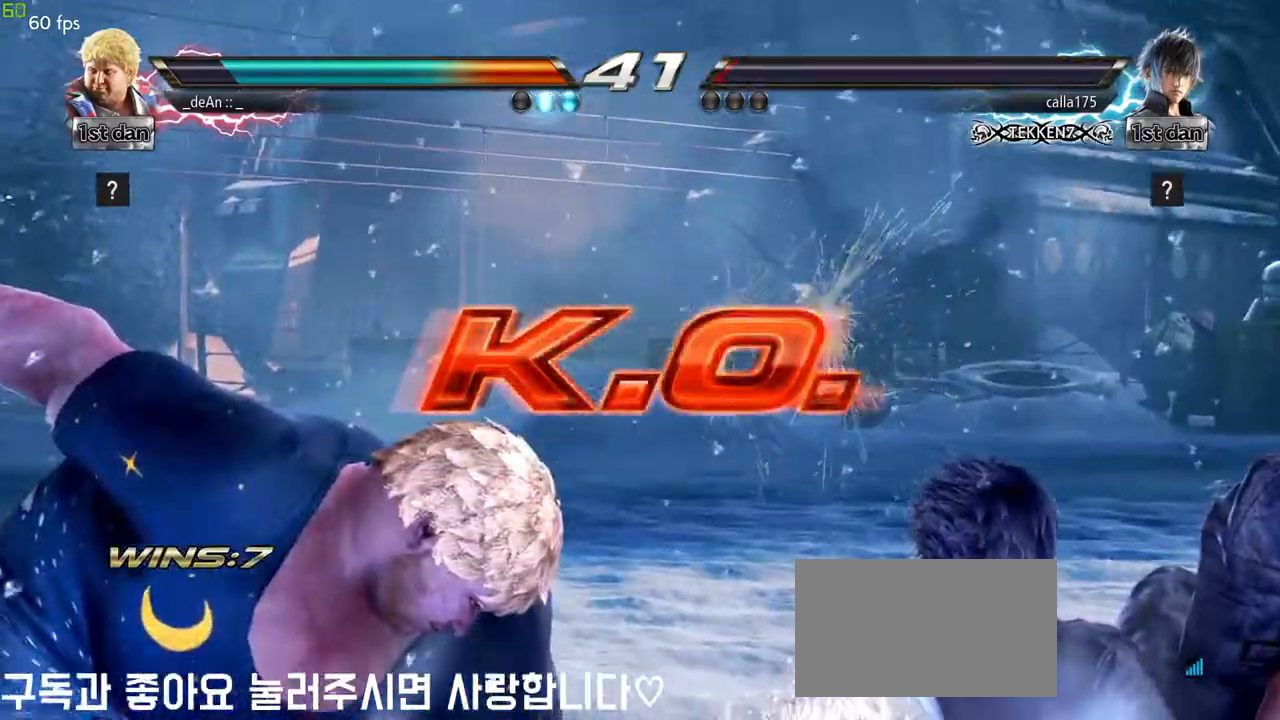
{"dt_ms": 500, "buttons": [], "left_stick": "right", "events": [[100, "left_stick", "right"], [200, "left_stick", "center"], [300, "left_stick", "down"], [400, "left_stick", "right"]]}
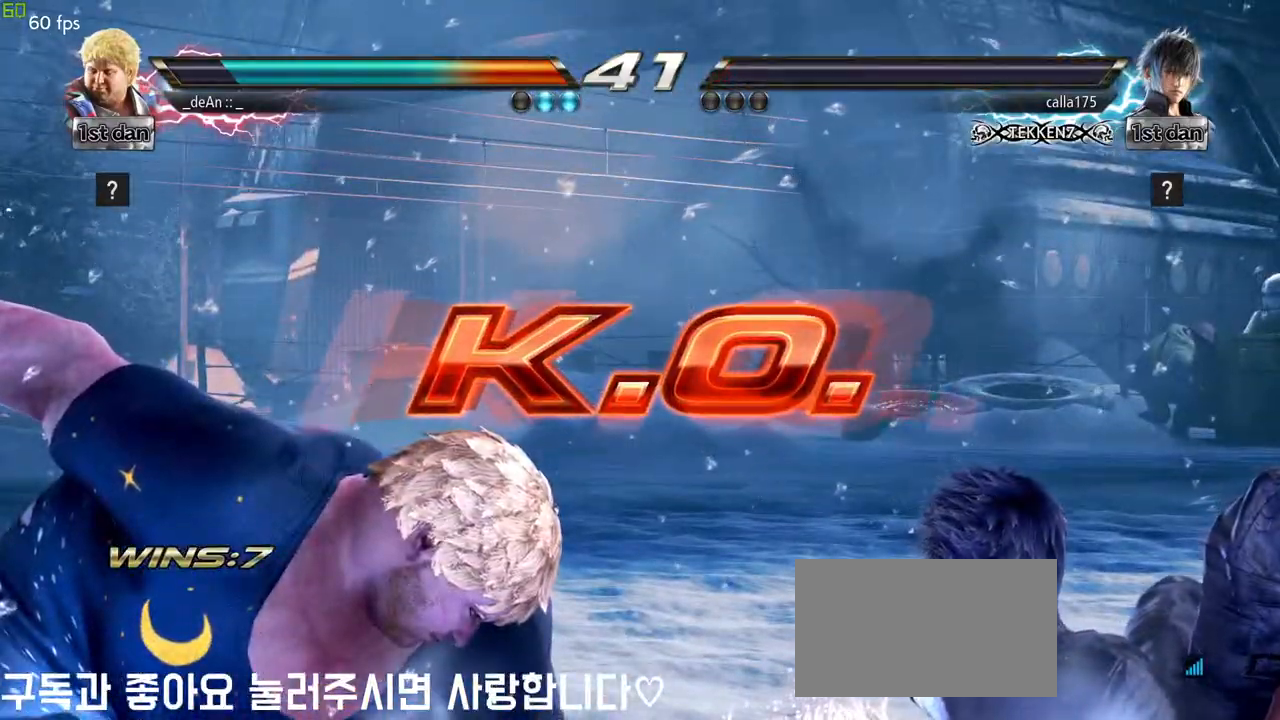
{"dt_ms": 500, "buttons": [], "left_stick": "down", "events": [[50, "left_stick", "center"], [183, "left_stick", "down"], [250, "left_stick", "right"], [417, "left_stick", "center"], [500, "left_stick", "down"]]}
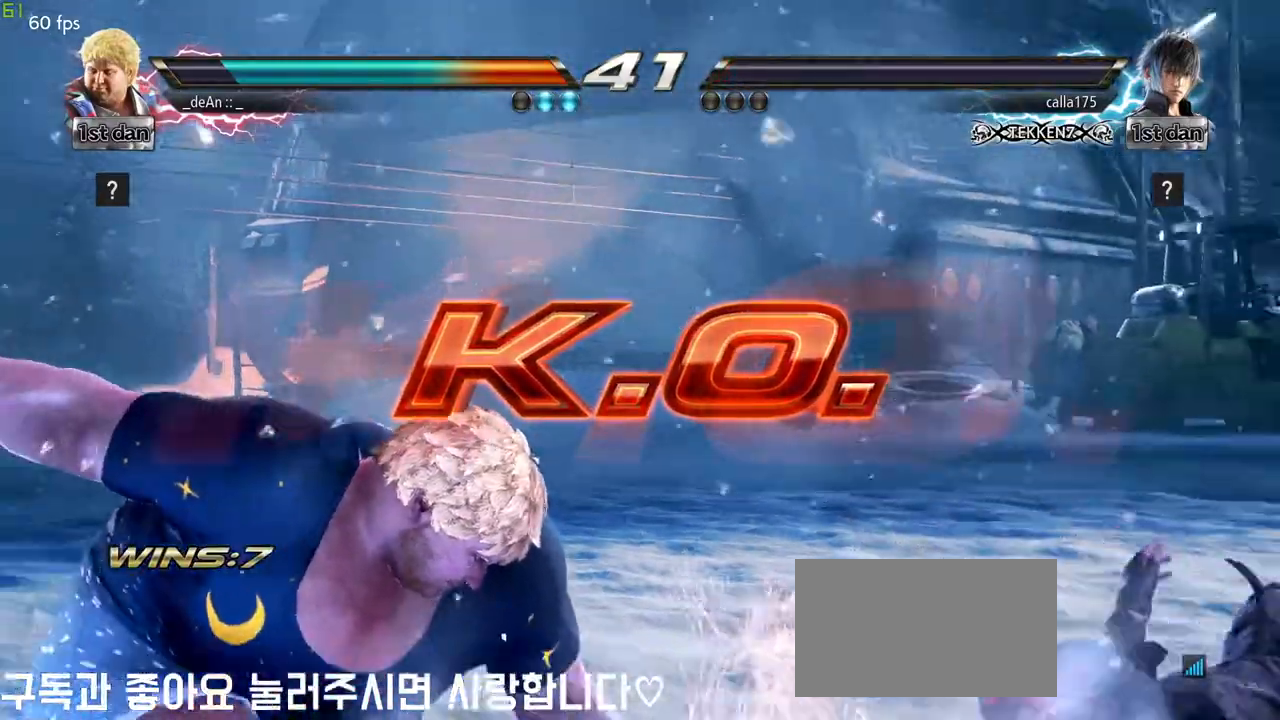
{"dt_ms": 500, "buttons": [], "left_stick": "right", "events": [[150, "left_stick", "right"], [283, "left_stick", "center"], [367, "left_stick", "down"], [450, "left_stick", "right"]]}
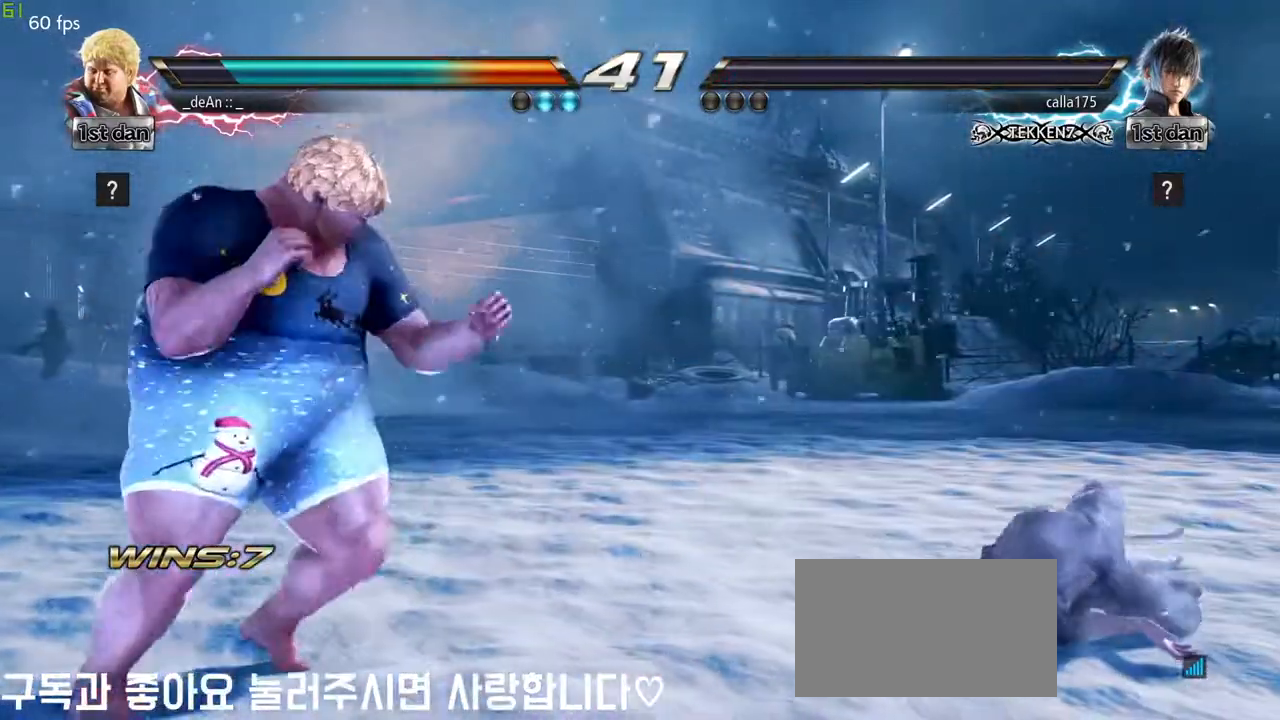
{"dt_ms": 500, "buttons": [], "left_stick": "center", "events": [[33, "left_stick", "center"], [83, "left_stick", "right"], [200, "left_stick", "down"], [333, "left_stick", "right"], [483, "left_stick", "center"]]}
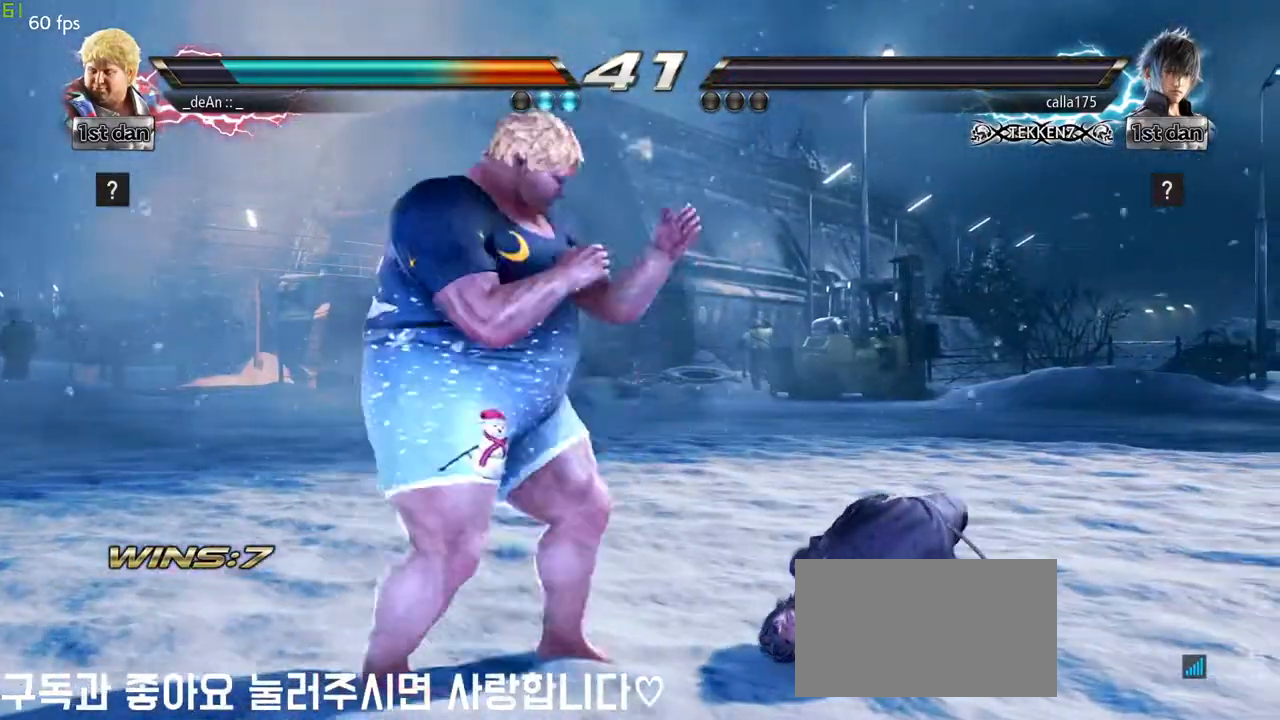
{"dt_ms": 500, "buttons": [], "left_stick": "right", "events": [[67, "left_stick", "right"], [233, "left_stick", "center"], [300, "left_stick", "down"], [400, "left_stick", "right"]]}
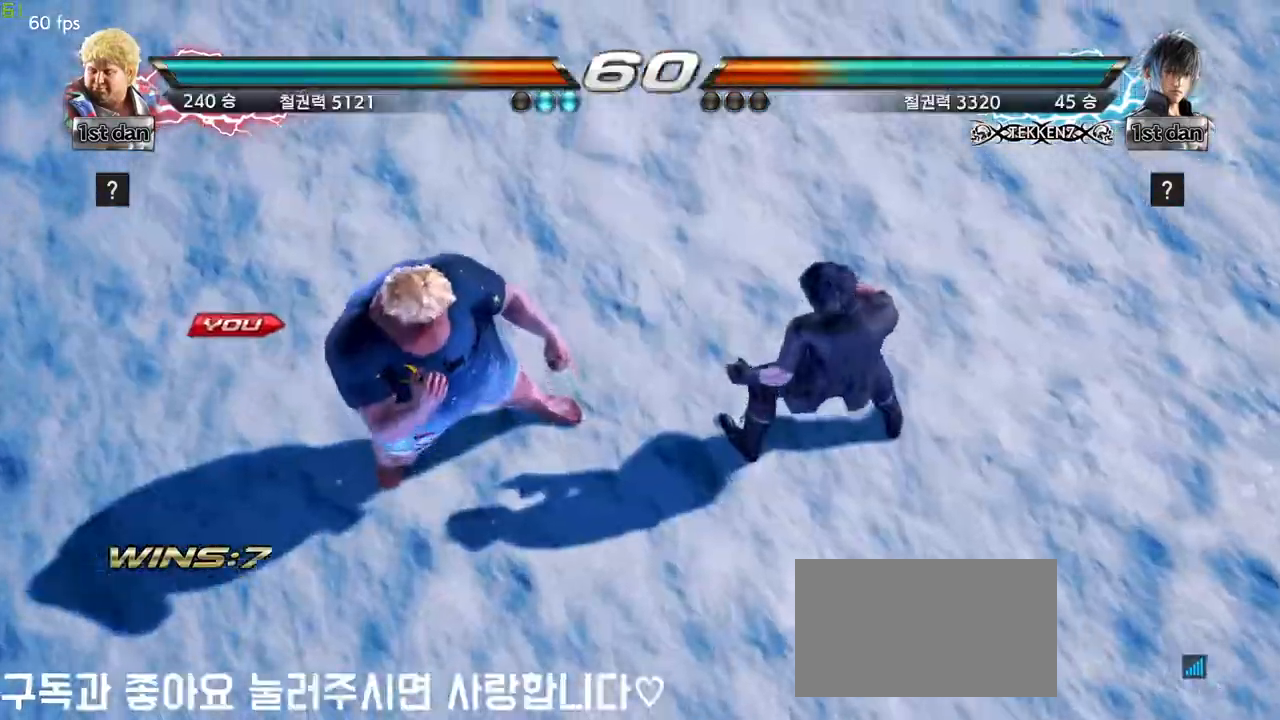
{"dt_ms": 500, "buttons": [], "left_stick": "right", "events": [[50, "left_stick", "down"], [117, "left_stick", "right"], [250, "left_stick", "center"], [333, "left_stick", "down"], [450, "left_stick", "right"]]}
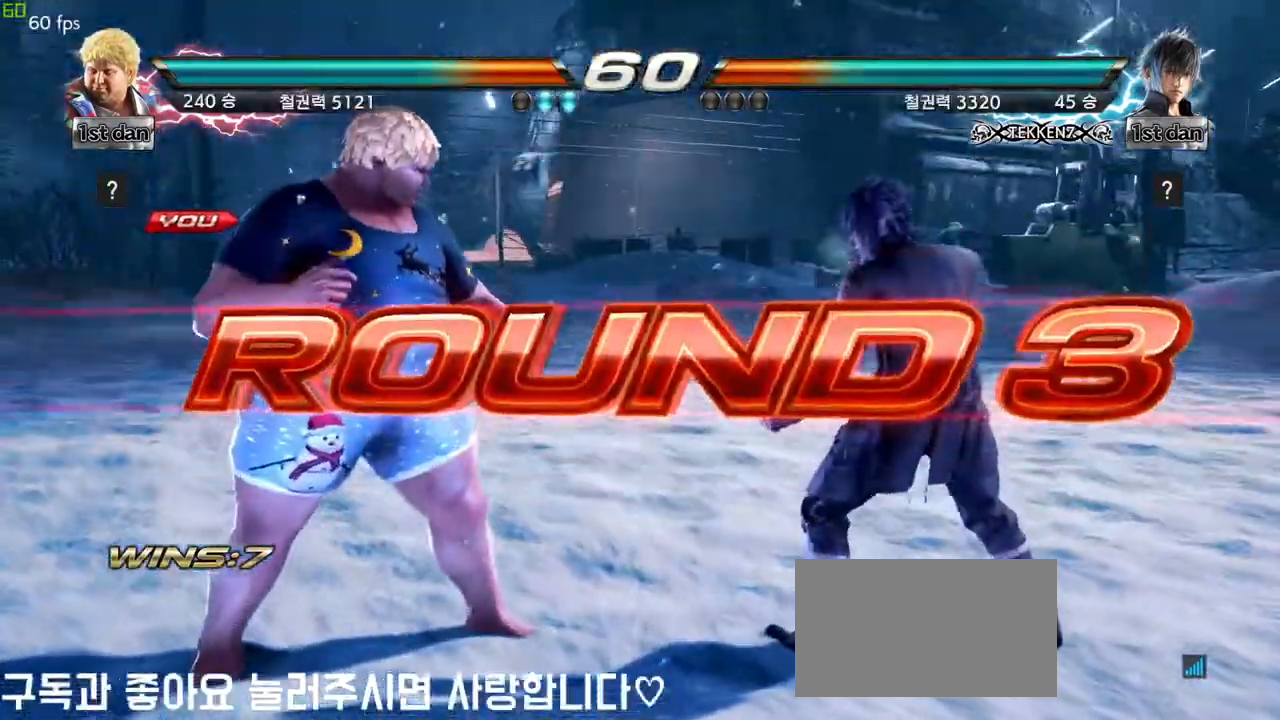
{"dt_ms": 500, "buttons": [], "left_stick": "down", "events": [[17, "left_stick", "center"], [83, "left_stick", "down"], [233, "left_stick", "right"], [400, "left_stick", "center"], [450, "left_stick", "down"]]}
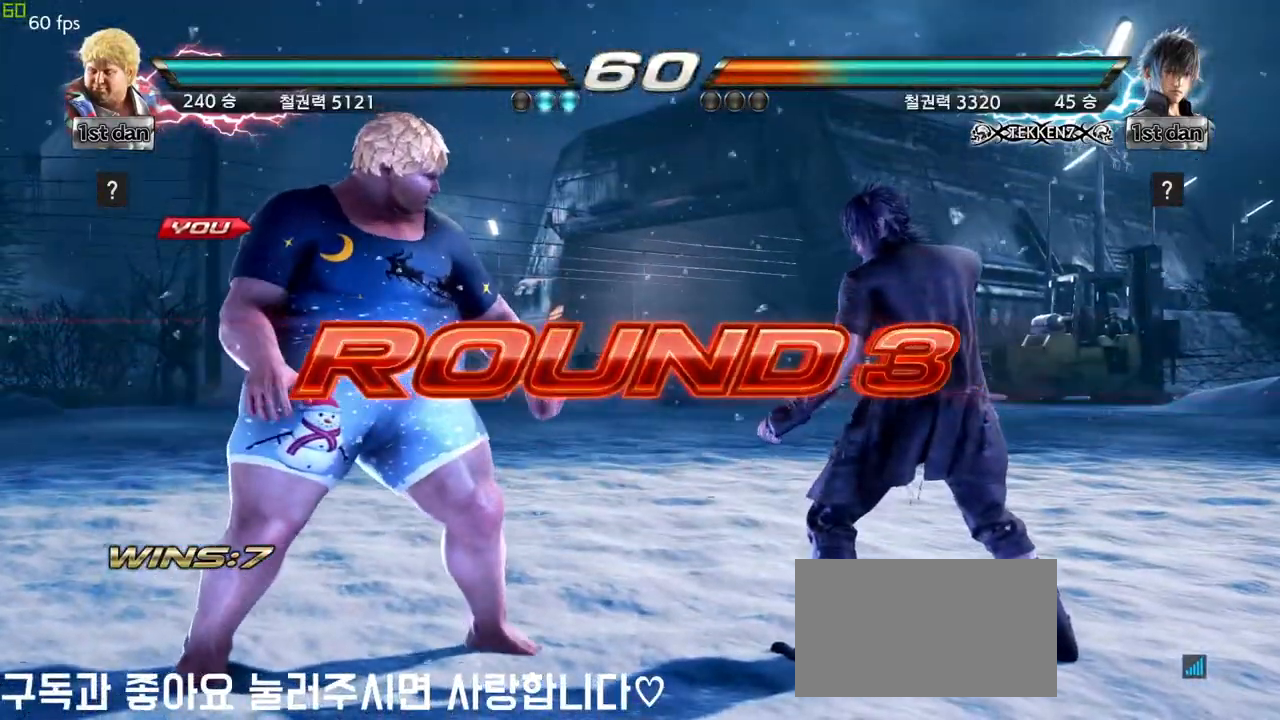
{"dt_ms": 500, "buttons": [], "left_stick": "center", "events": [[50, "left_stick", "center"]]}
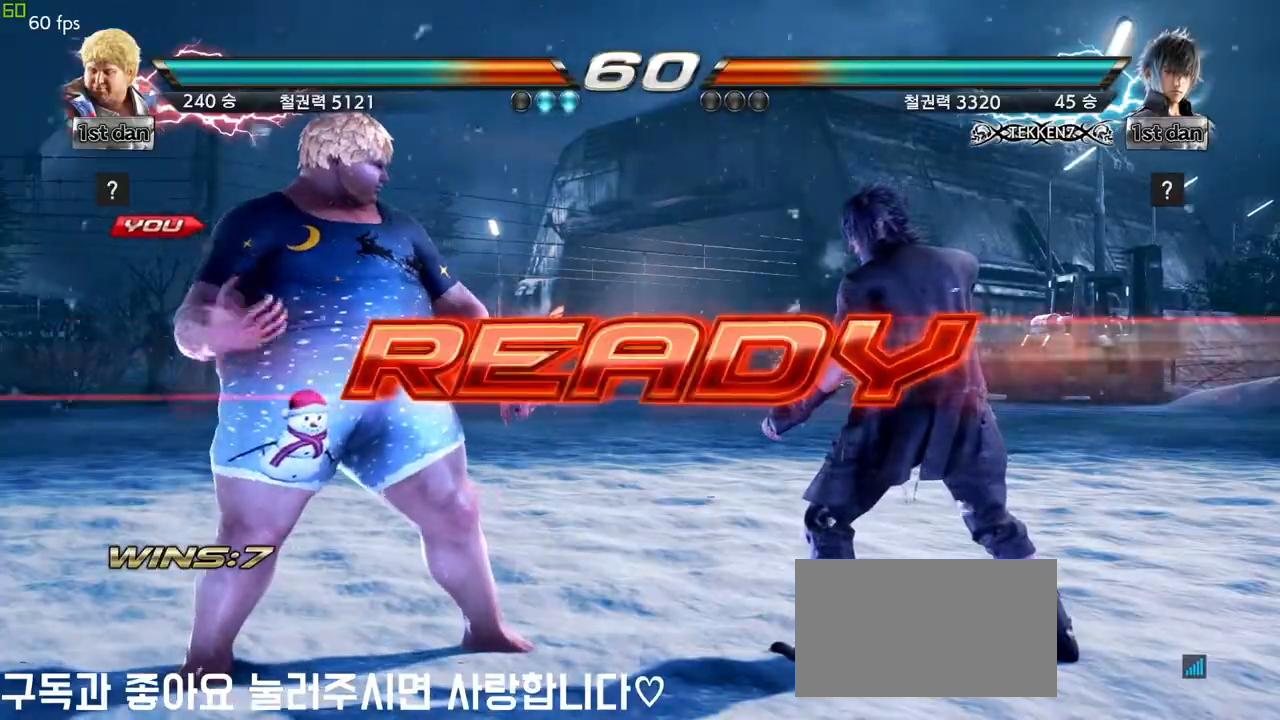
{"dt_ms": 500, "buttons": [], "left_stick": "center", "events": []}
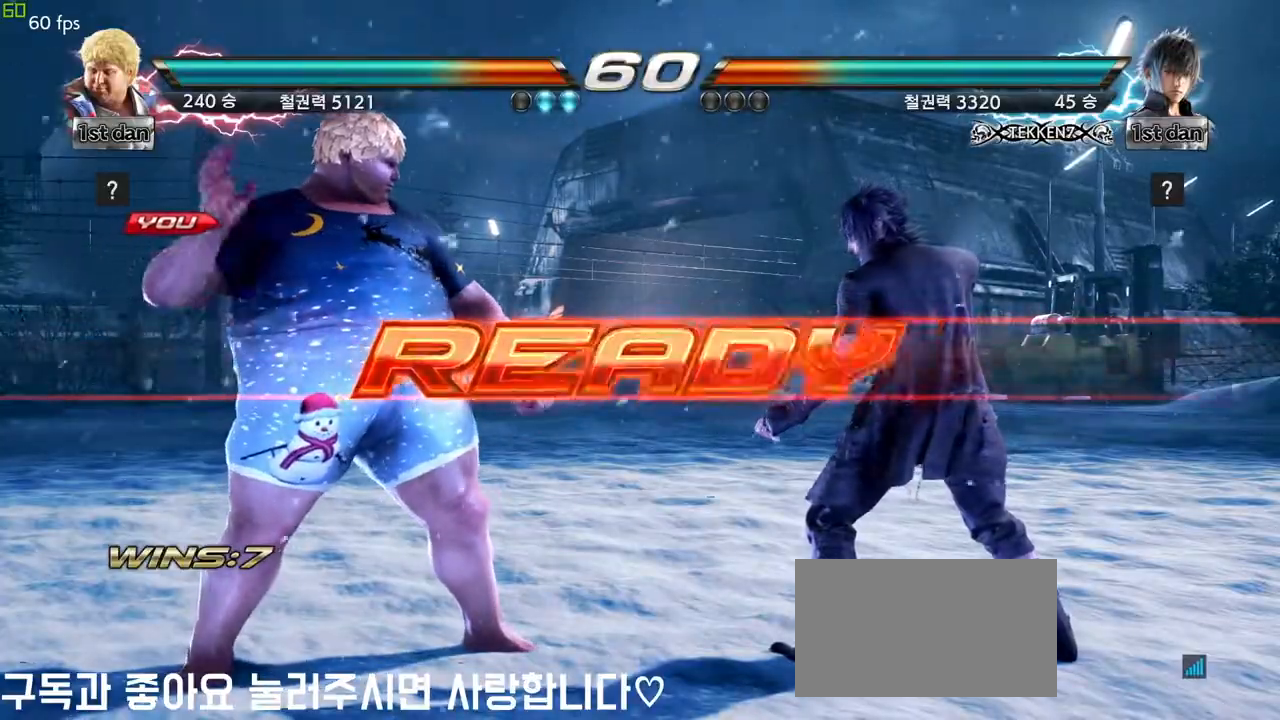
{"dt_ms": 500, "buttons": [], "left_stick": "center", "events": []}
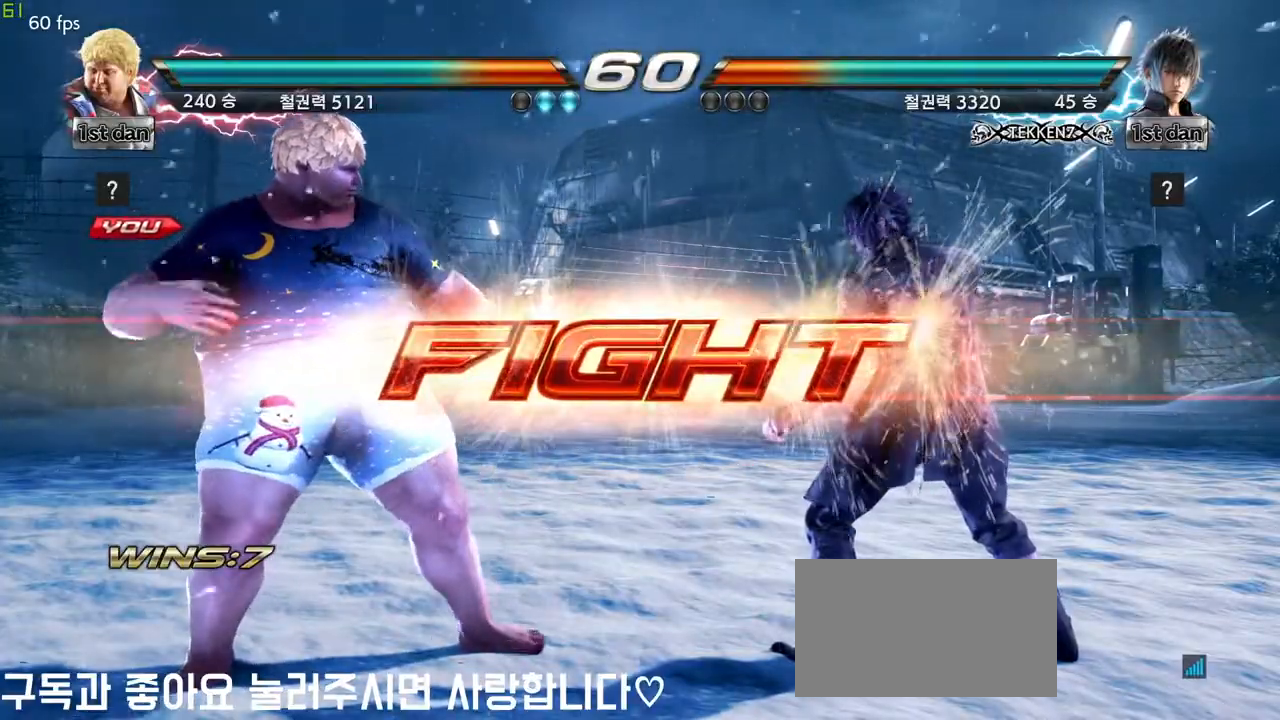
{"dt_ms": 500, "buttons": [], "left_stick": "center", "events": [[100, "left_stick", "down-left"], [150, "SQUARE", "down"], [150, "TRIANGLE", "down"], [217, "TRIANGLE", "up"], [233, "SQUARE", "up"], [300, "left_stick", "center"]]}